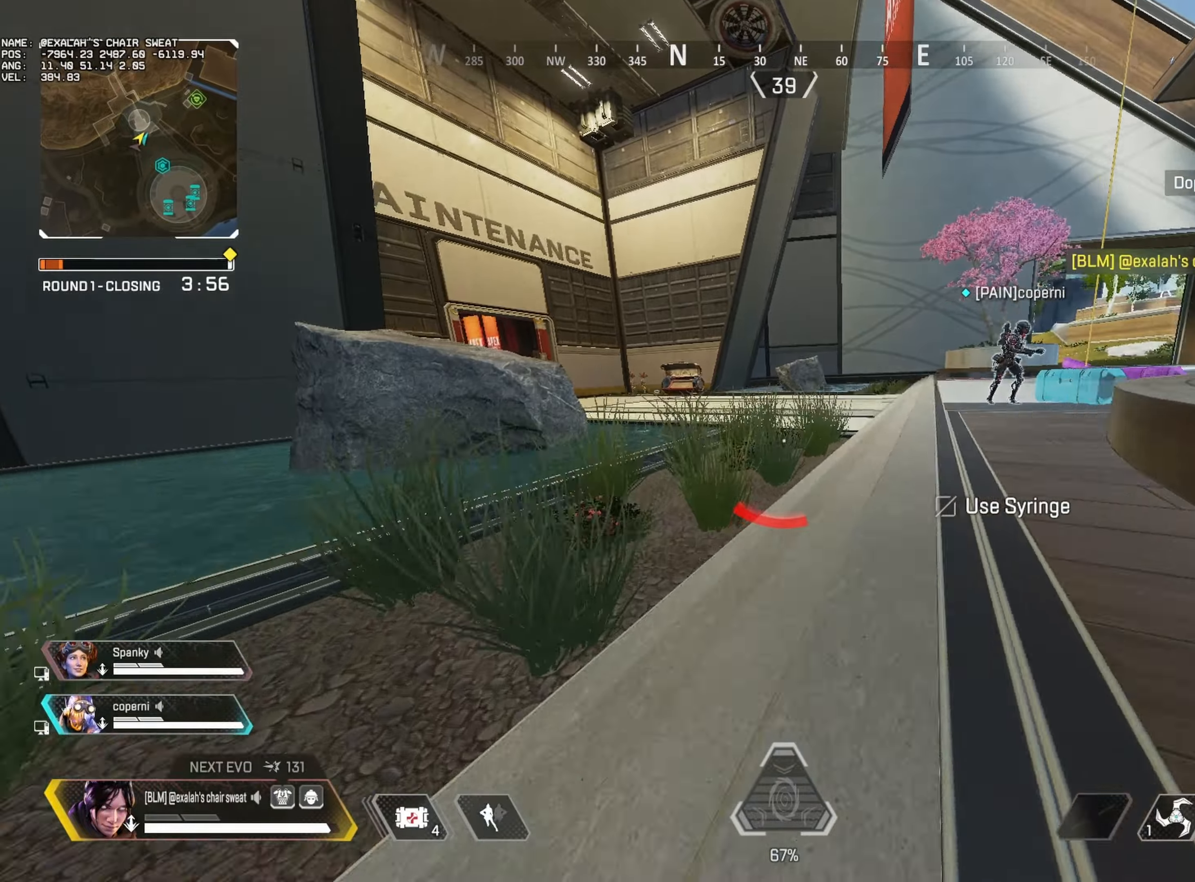
Gameplay with keyboard and mouse; each line is a JSON object with the keys and mouse buttons held at the frame after it. "events" lists presses ("down") and releases ("up") of "1", "2", "3", "4", "5", "a", "alt", "b", "c", "caps_lock", "ctrl", "d", "e", "f", "g", "q", "r", "s", "shift", "space", "super", "t", "tab", "tilde", "v", "w", "x", "z", "mouse_left", "mouse_right", "mouse_mb4" and "mouse_mb5" between this image and that frame as [ms after this image, input, new state], when the widget could be followed in between. "mouse_left", "mouse_right", "mouse_mb4", "mouse_mb5" = the "left", "right", "mb4", "mb5" buttons of the "mouse" list. No other keys are recorded. Mouse movement is not recorded. Not read: mouse_wheel.
{"keys": ["w"], "mouse": [], "events": [[133, "d", "down"], [150, "w", "up"], [266, "w", "down"], [333, "d", "up"], [366, "alt", "up"], [433, "3", "down"], [500, "3", "up"]]}
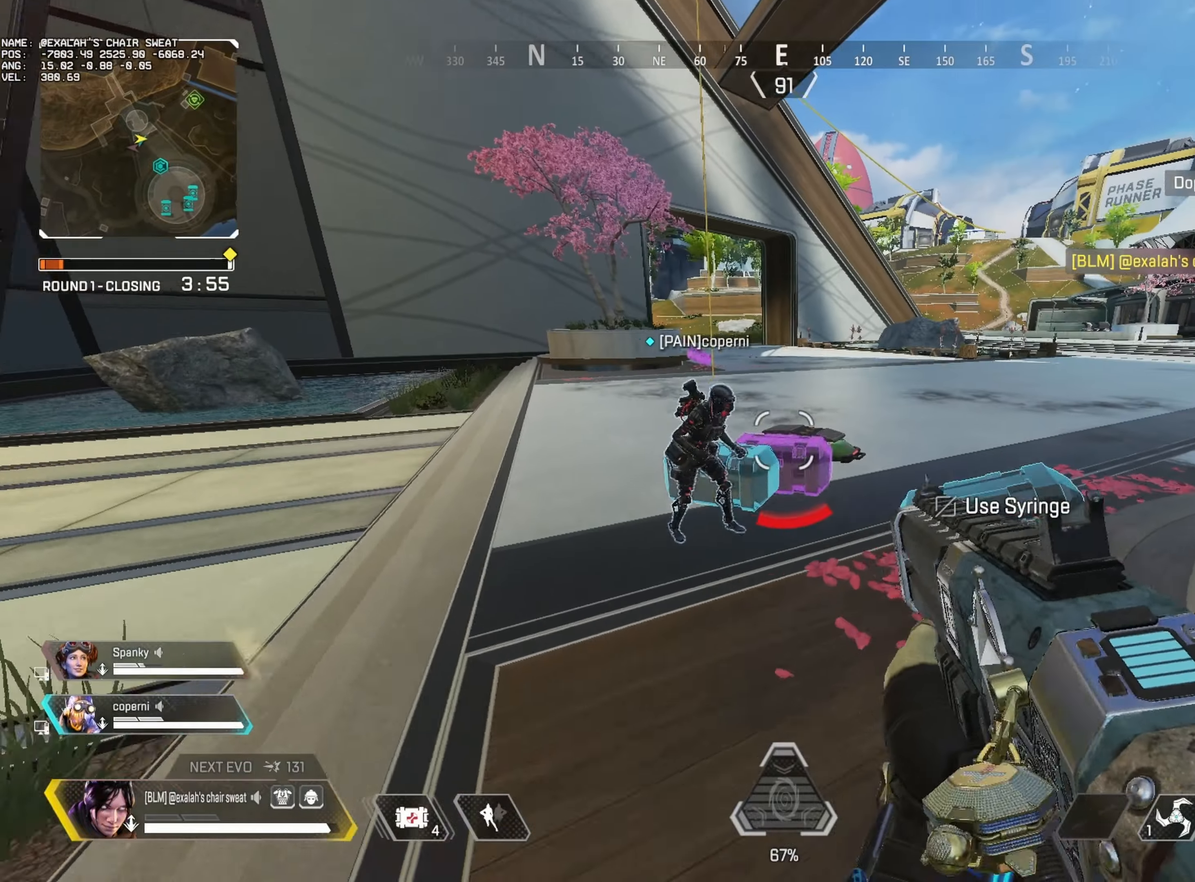
{"keys": ["a", "e"], "mouse": [], "events": [[250, "a", "down"], [300, "e", "down"], [350, "w", "up"]]}
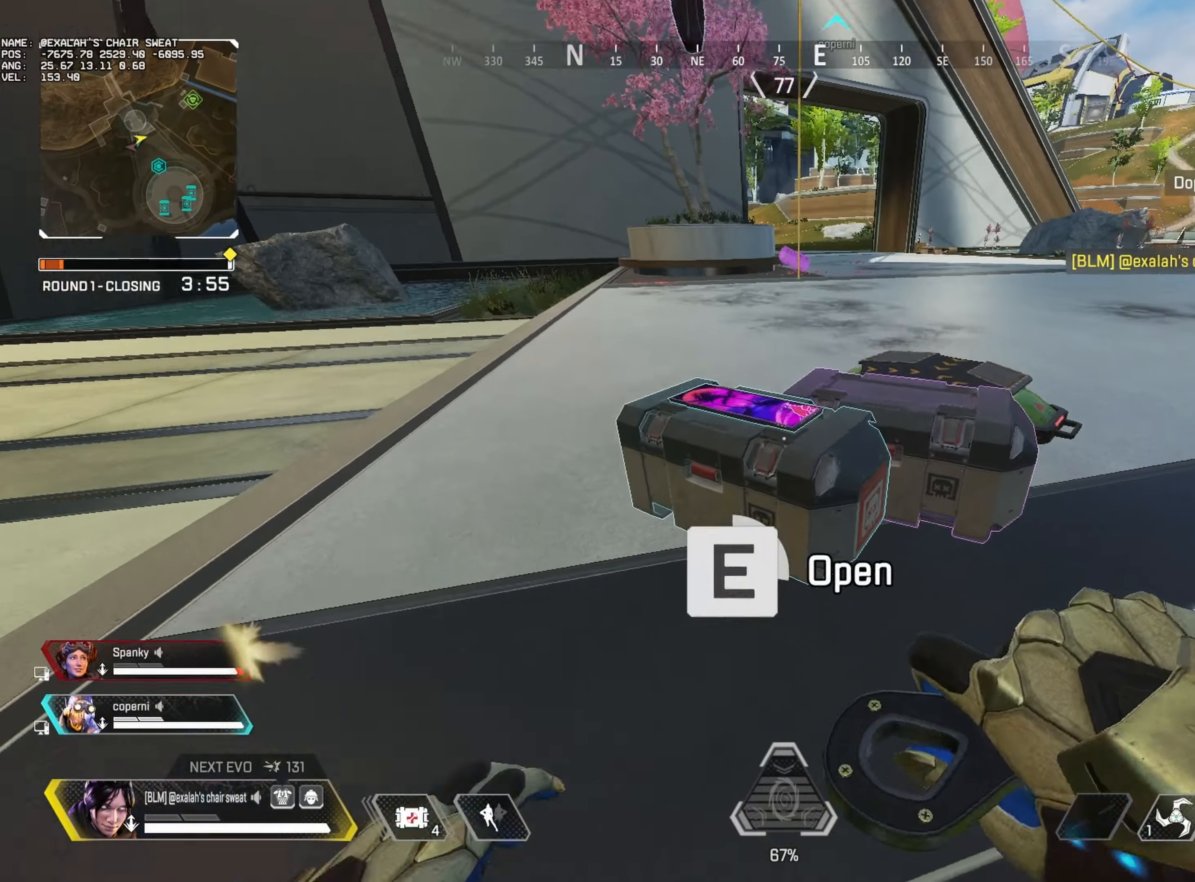
{"keys": ["a"], "mouse": [], "events": [[233, "w", "down"], [283, "e", "up"], [333, "w", "up"]]}
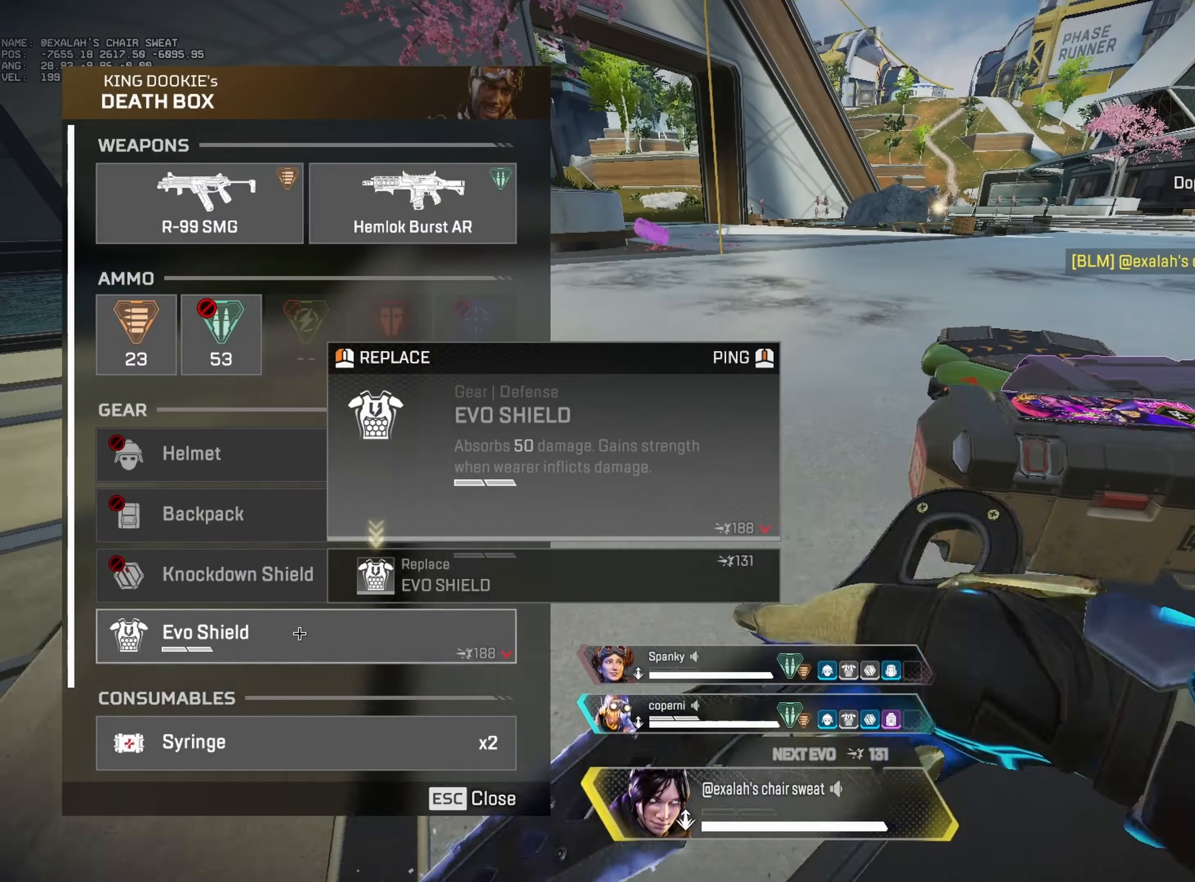
{"keys": ["w"], "mouse": [], "events": [[33, "w", "down"], [66, "mouse_left", "down"], [150, "a", "up"], [150, "mouse_left", "up"], [216, "tab", "down"], [333, "tab", "up"], [400, "f", "down"], [466, "f", "up"]]}
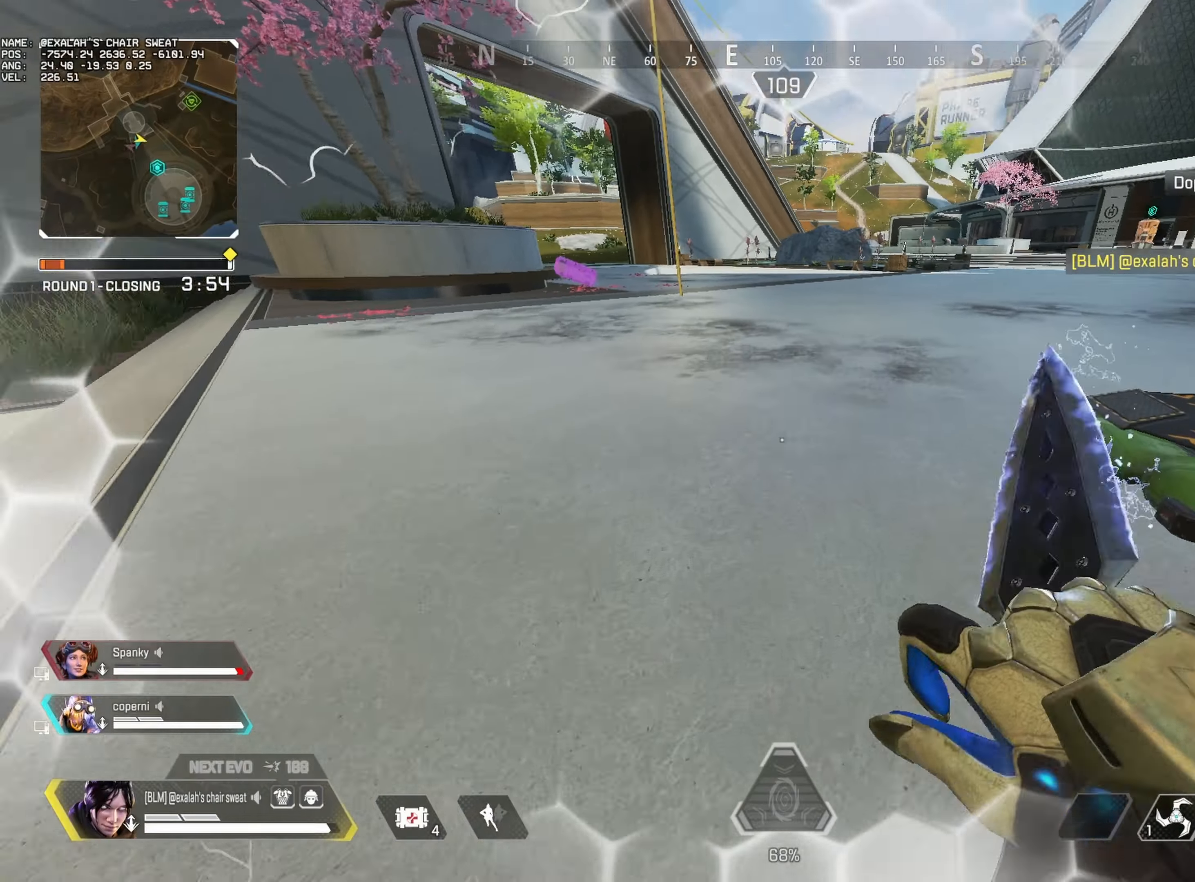
{"keys": ["alt", "d"], "mouse": [], "events": [[150, "f", "down"], [216, "f", "up"], [283, "alt", "down"], [483, "d", "down"], [500, "w", "up"]]}
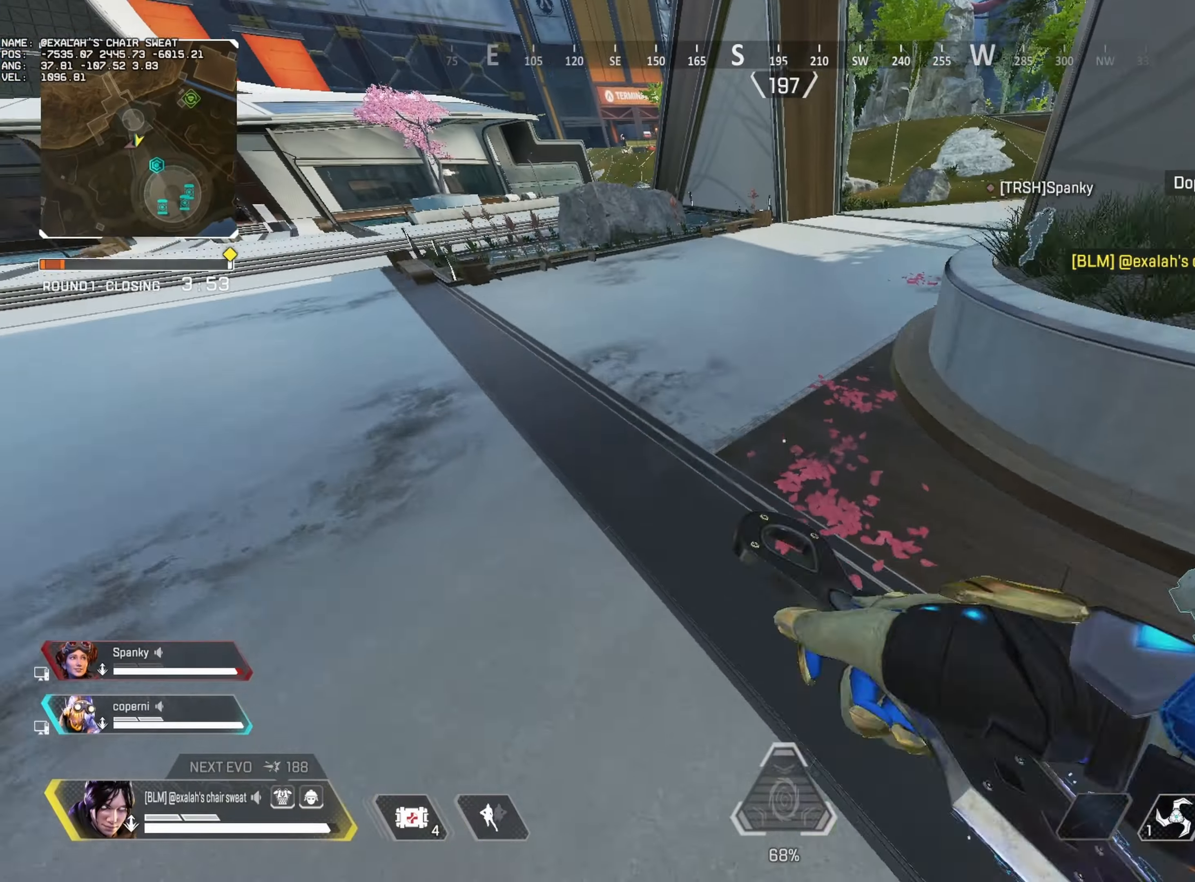
{"keys": ["alt", "d"], "mouse": [], "events": []}
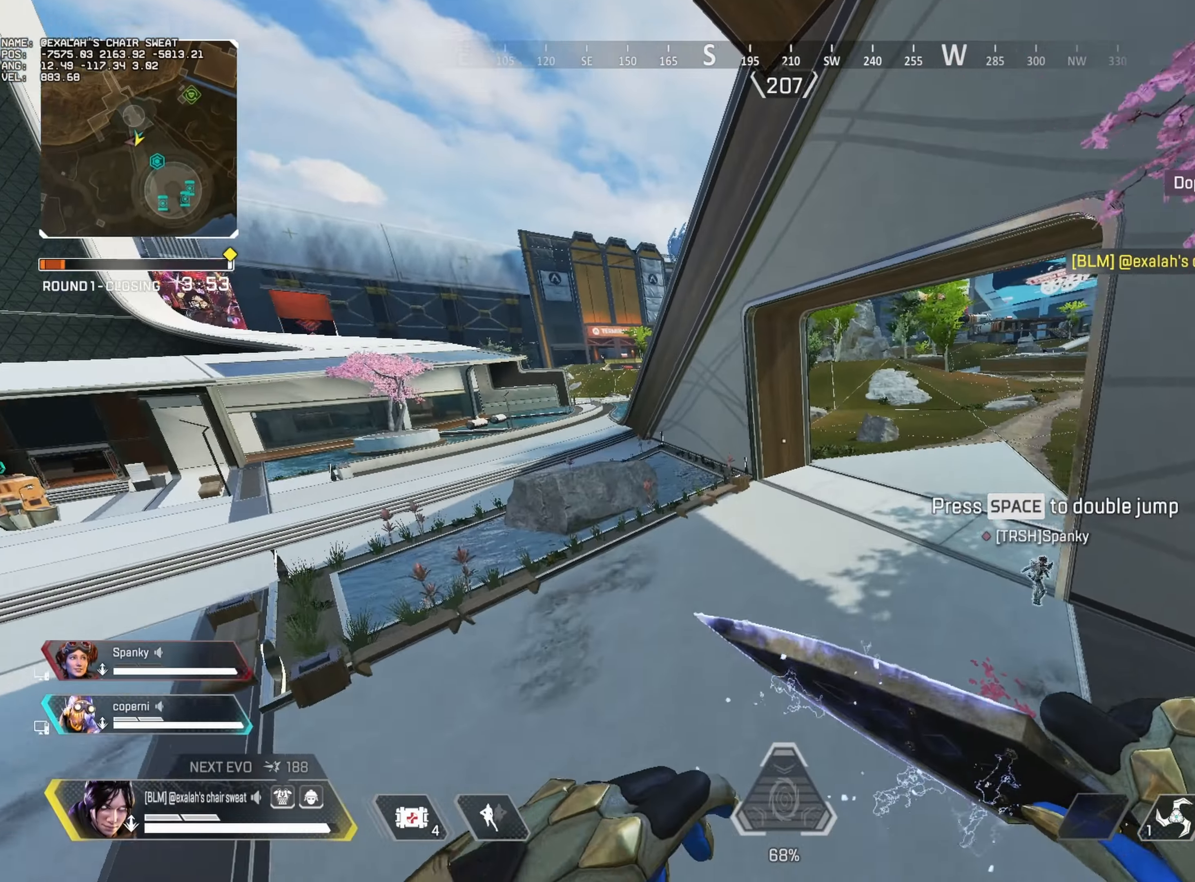
{"keys": ["alt", "d"], "mouse": [], "events": [[16, "w", "down"], [66, "w", "up"]]}
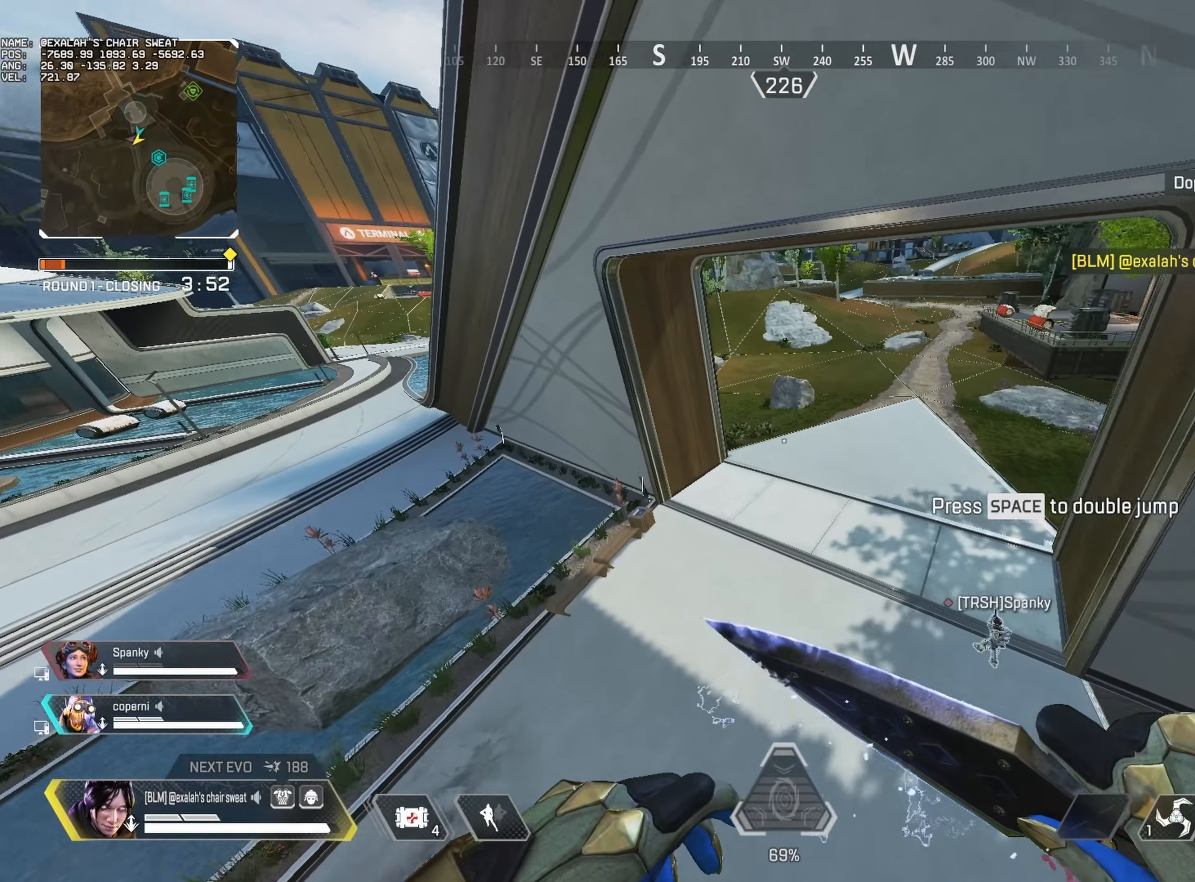
{"keys": ["alt", "w"], "mouse": [], "events": [[416, "w", "down"], [500, "d", "up"]]}
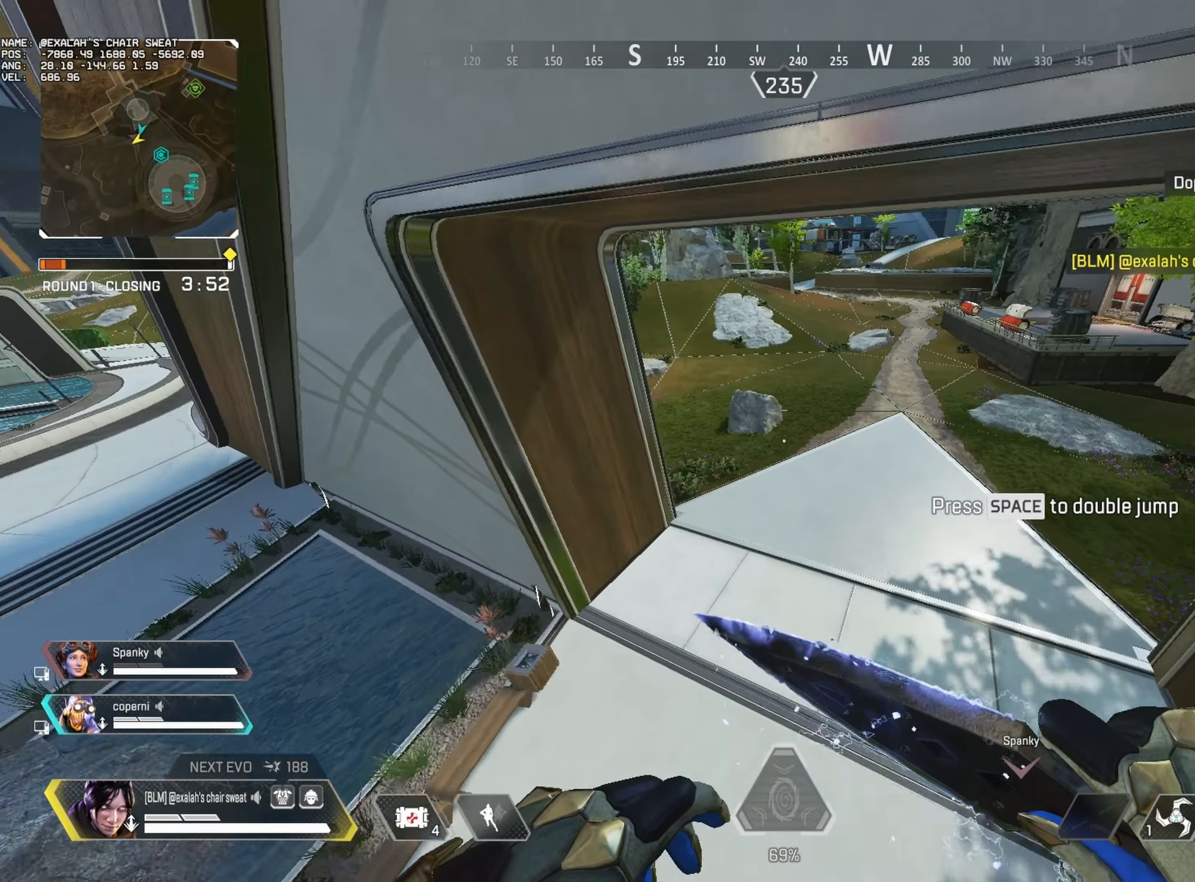
{"keys": ["alt", "w"], "mouse": [], "events": [[116, "g", "down"], [216, "g", "up"]]}
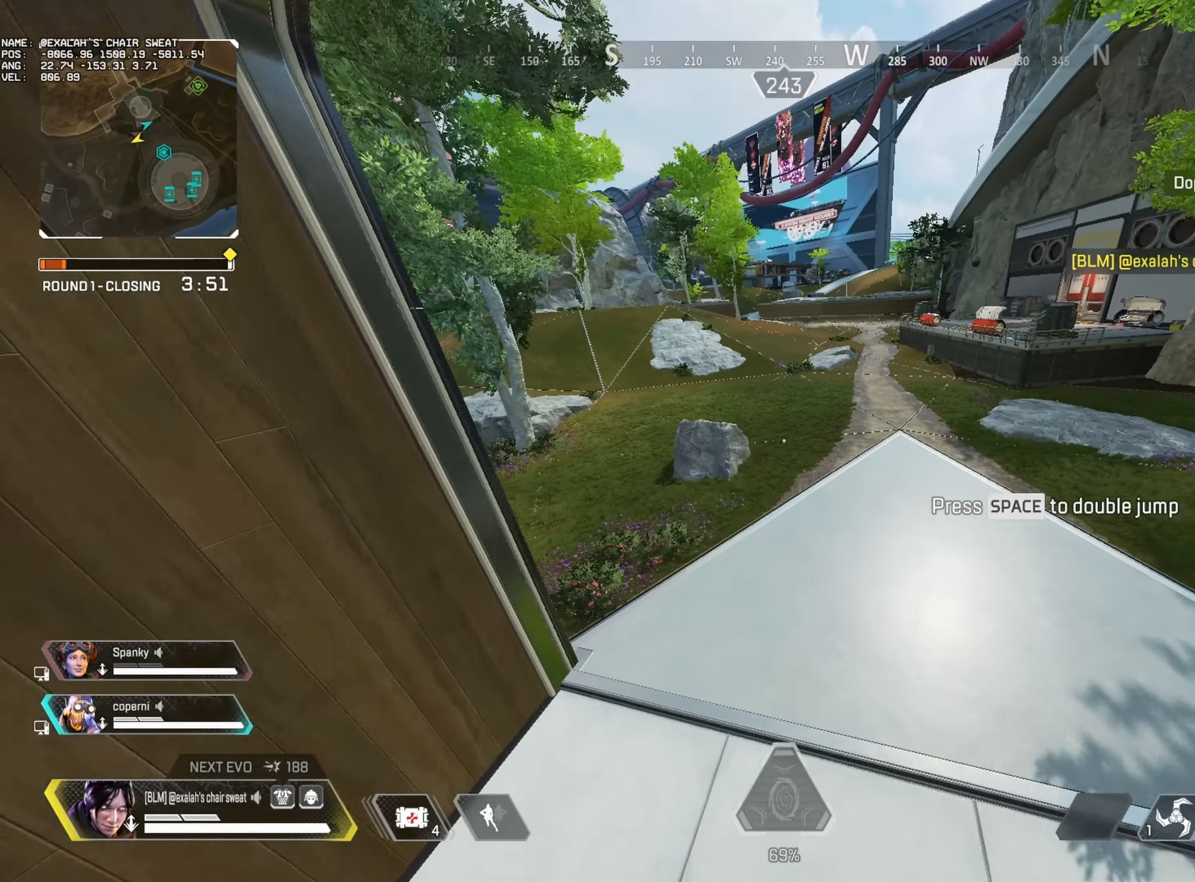
{"keys": ["alt", "d"], "mouse": [], "events": [[133, "d", "down"], [183, "w", "up"]]}
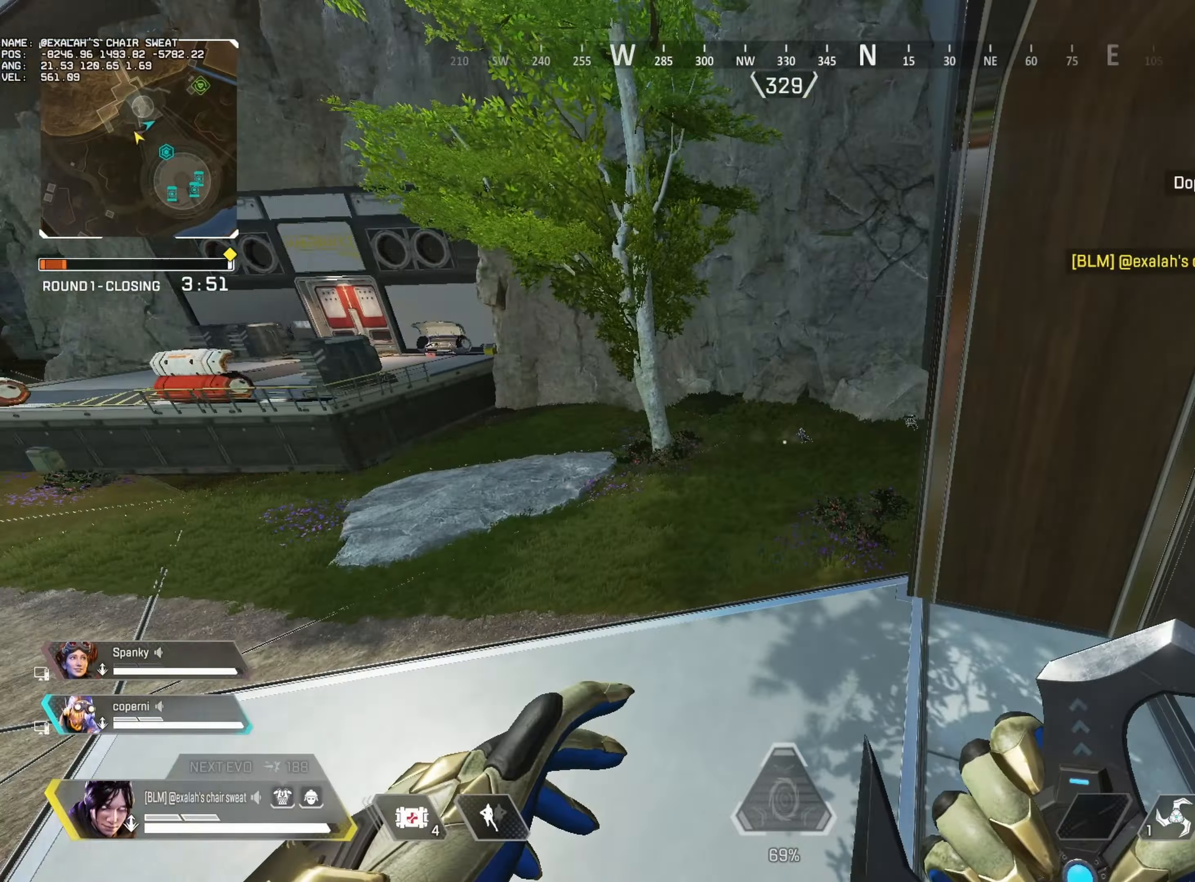
{"keys": ["alt", "d", "w"], "mouse": [], "events": [[83, "mouse_left", "down"], [183, "w", "down"], [317, "mouse_left", "up"]]}
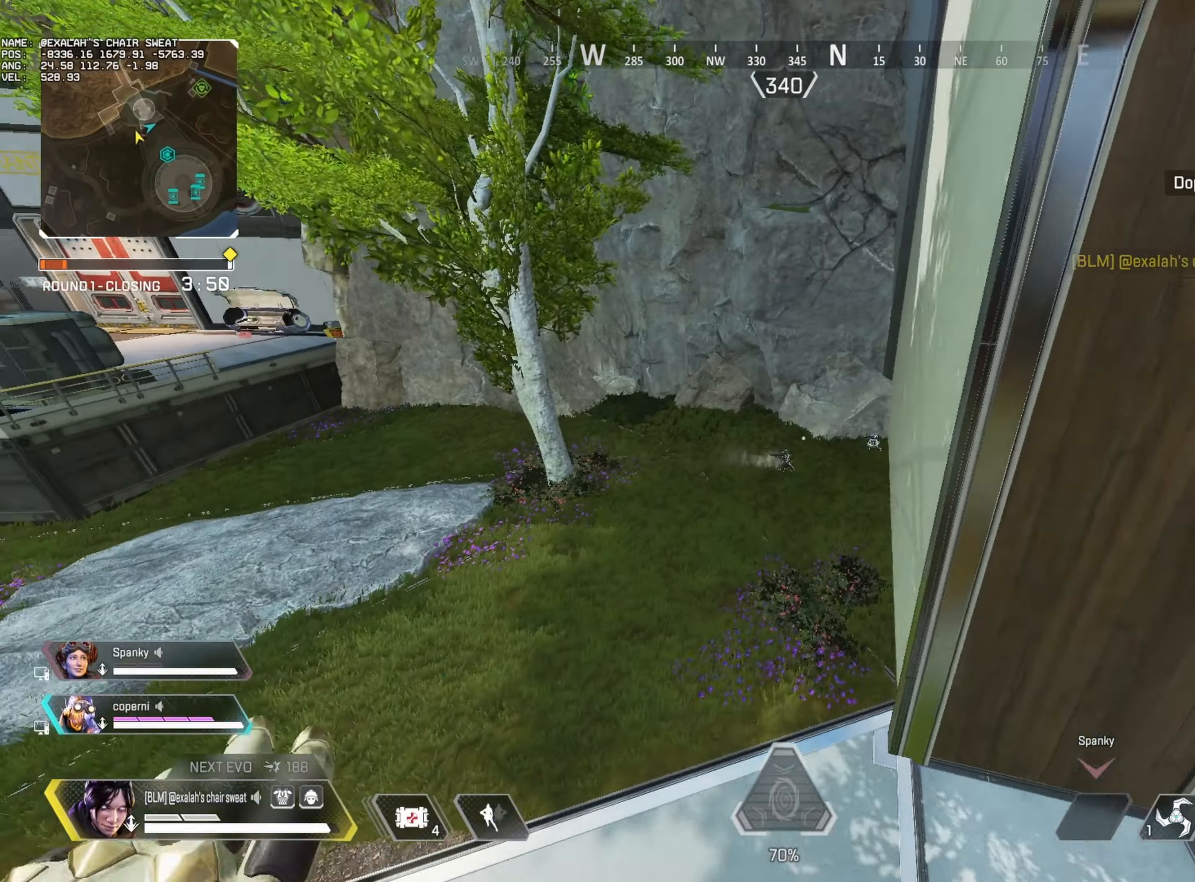
{"keys": ["alt", "w"], "mouse": [], "events": [[50, "1", "down"], [100, "d", "up"], [117, "1", "up"], [217, "1", "down"], [333, "1", "up"]]}
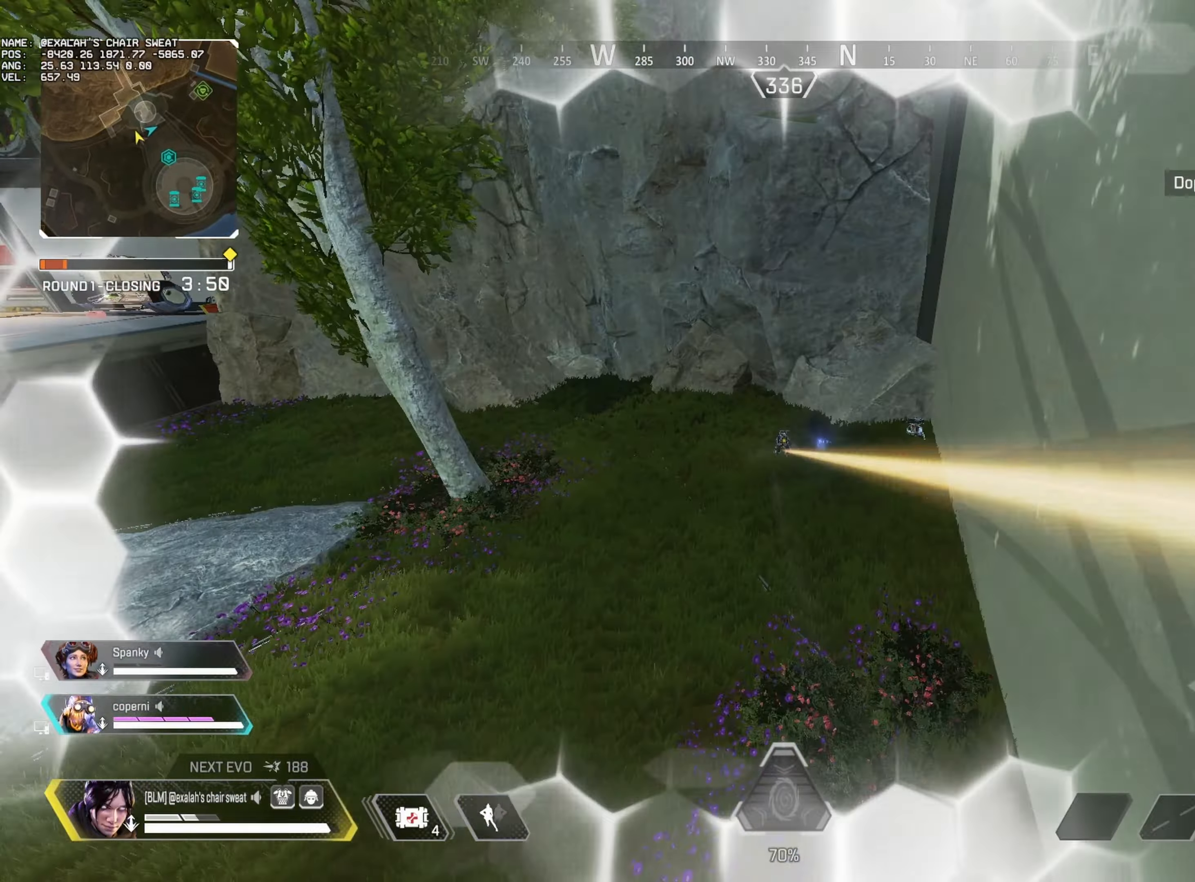
{"keys": ["alt", "w"], "mouse": []}
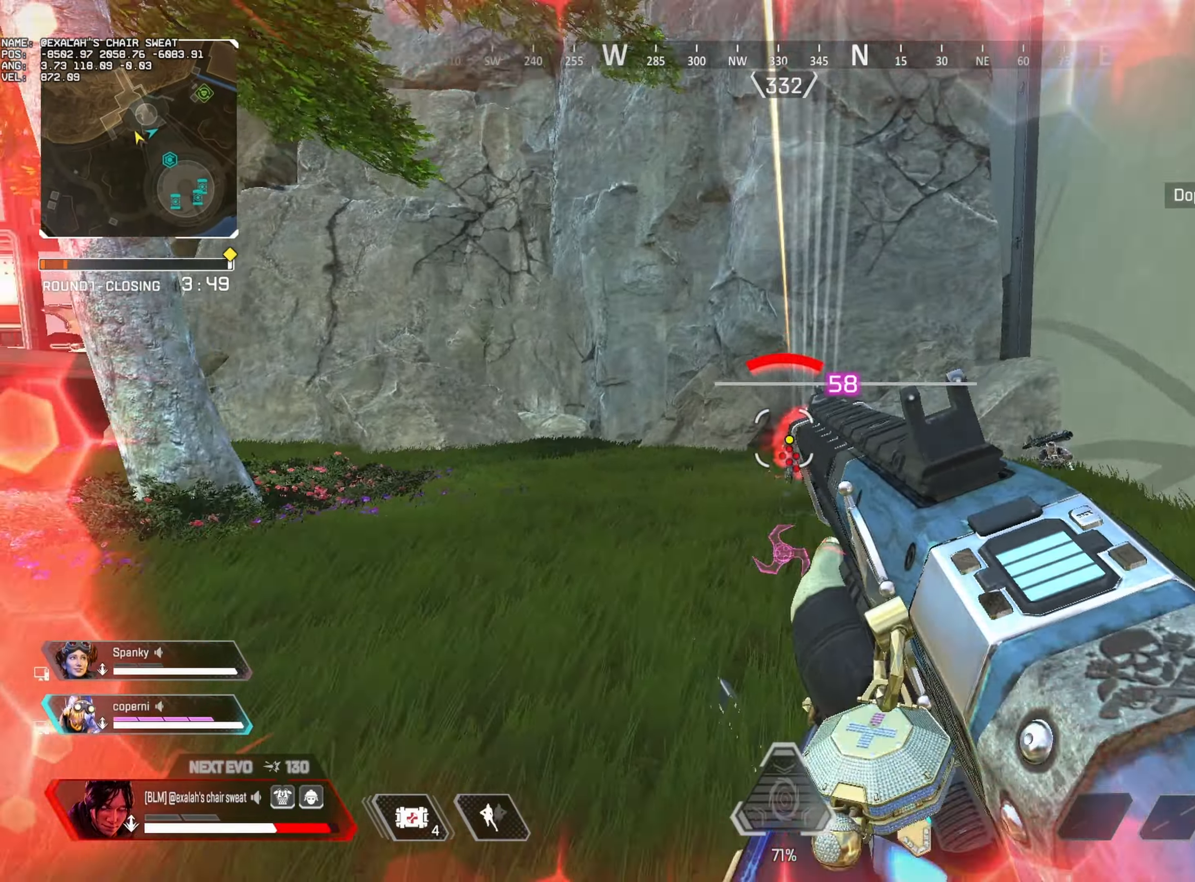
{"keys": ["a", "s"], "mouse": [], "events": [[67, "d", "down"], [100, "w", "up"], [250, "s", "down"], [417, "a", "down"], [450, "alt", "up"], [450, "d", "up"]]}
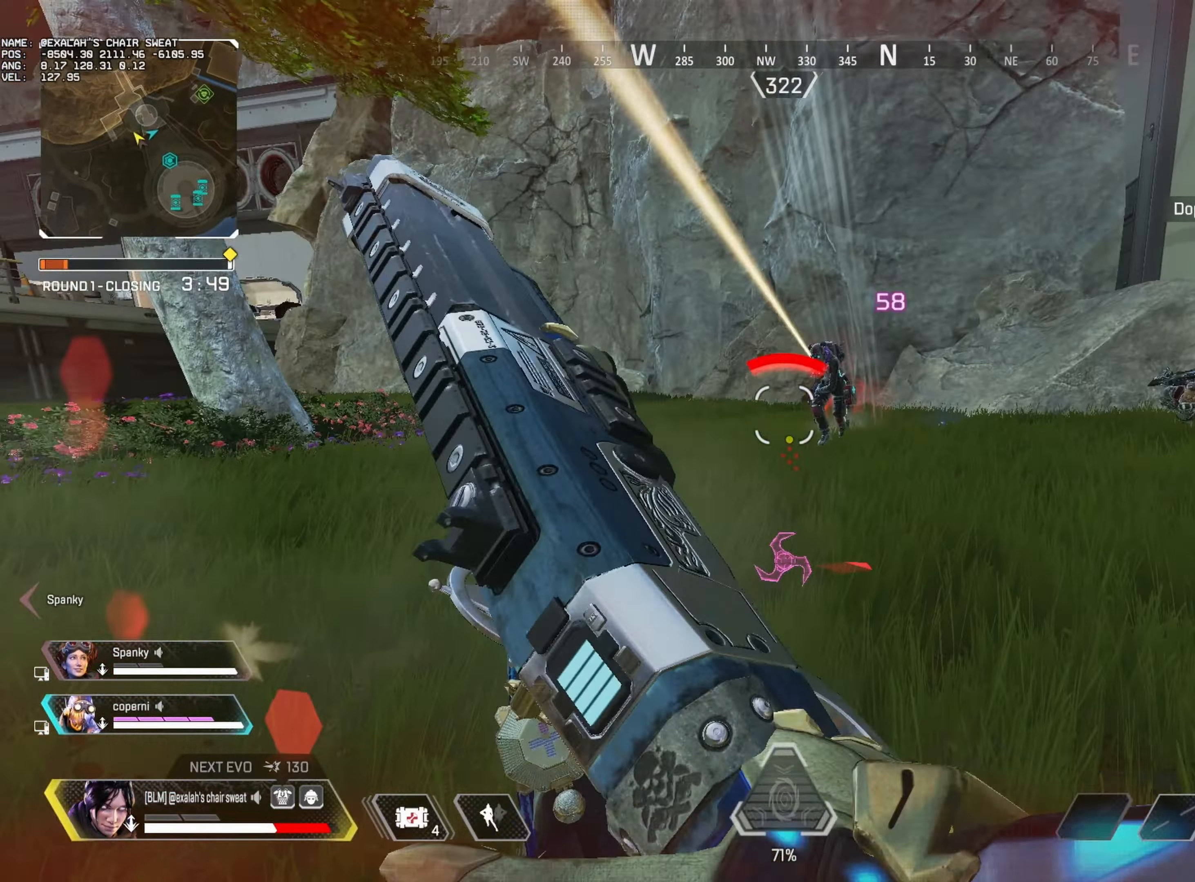
{"keys": ["4", "a"], "mouse": ["left"], "events": [[283, "s", "up"], [300, "mouse_right", "down"], [383, "mouse_left", "down"], [450, "4", "down"], [500, "mouse_right", "up"]]}
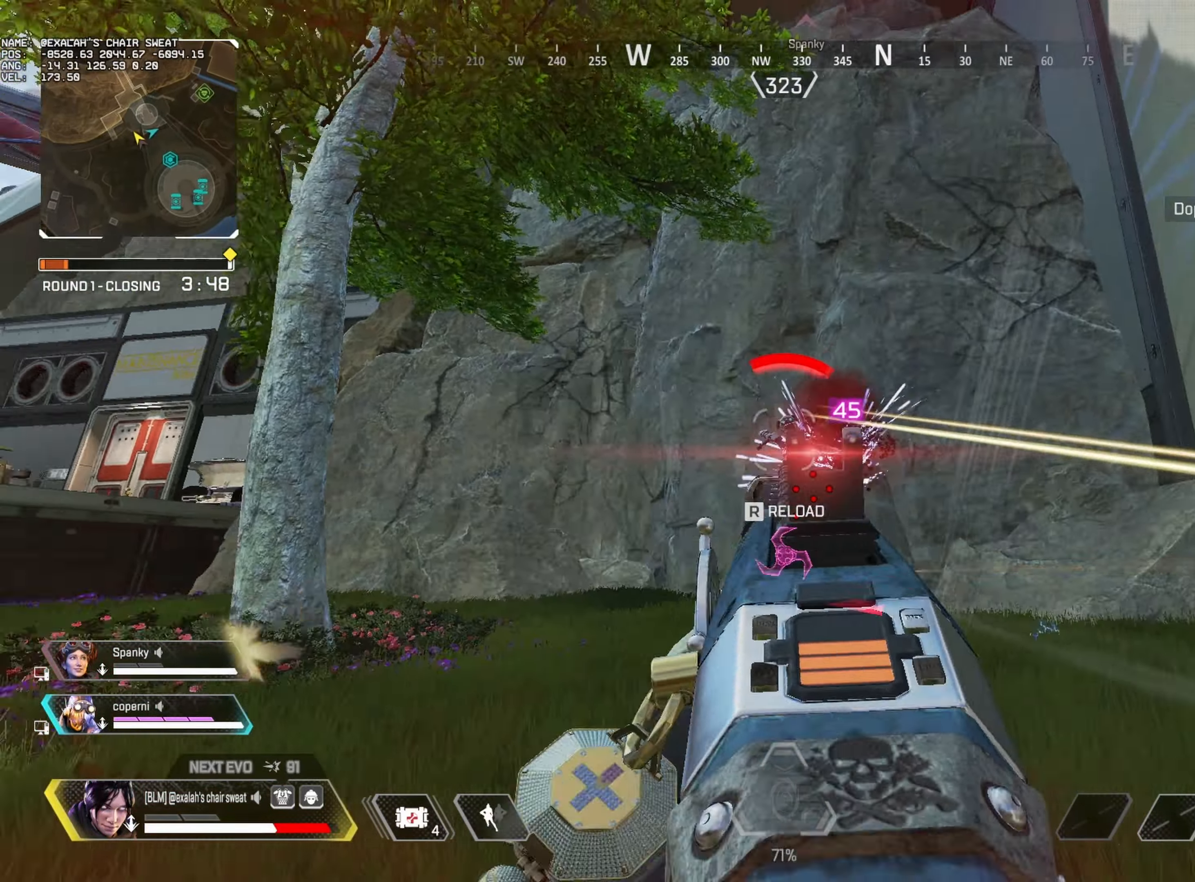
{"keys": ["w"], "mouse": [], "events": [[17, "4", "up"], [17, "mouse_left", "up"], [217, "w", "down"], [250, "d", "down"], [267, "a", "up"], [267, "w", "up"], [400, "w", "down"], [433, "d", "up"]]}
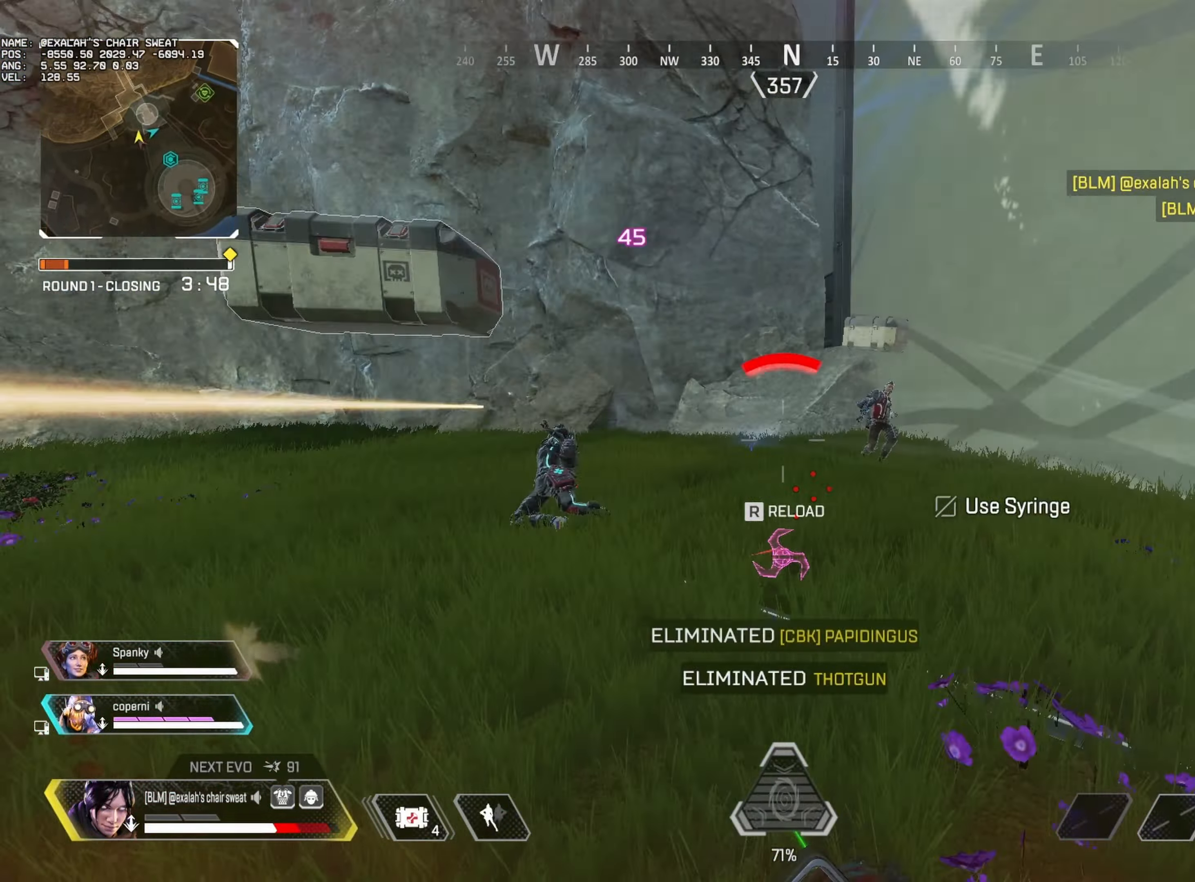
{"keys": ["w"], "mouse": [], "events": [[33, "3", "down"], [100, "3", "up"]]}
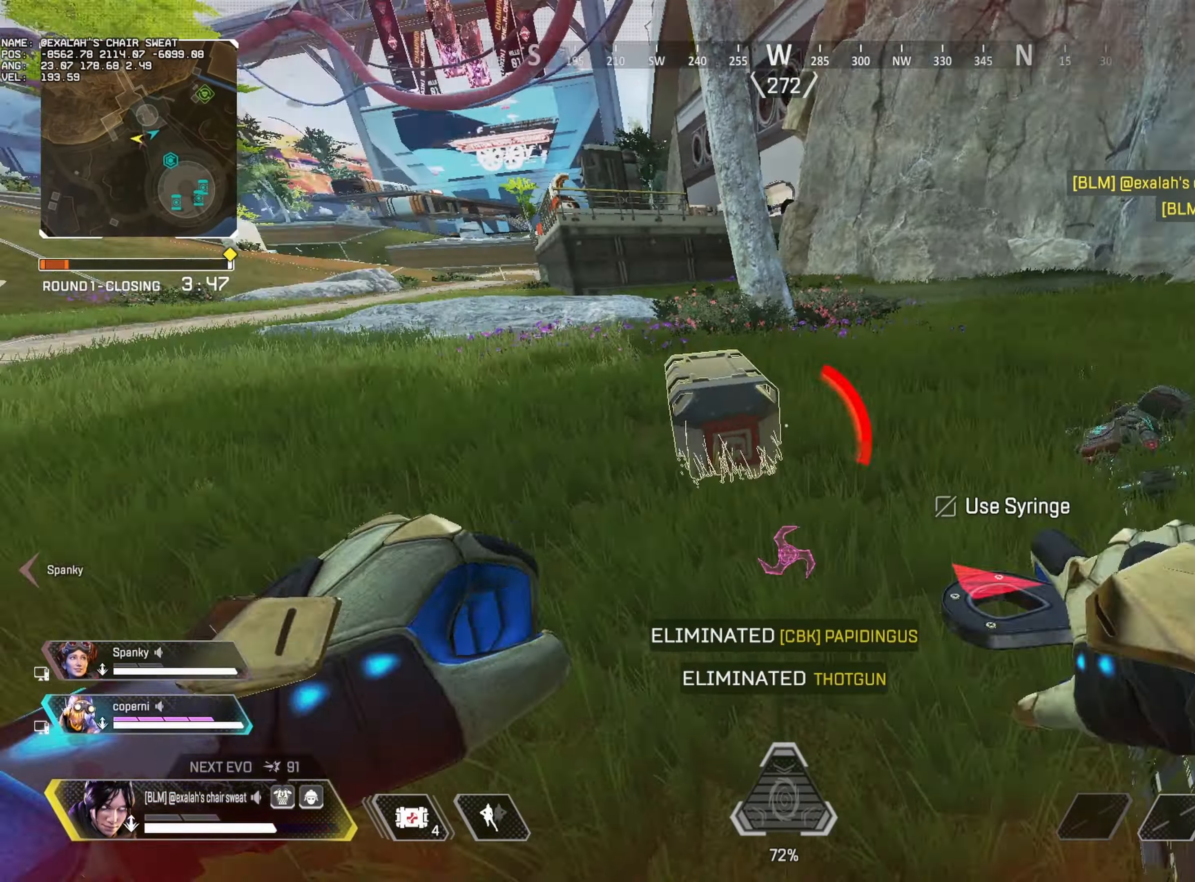
{"keys": ["a", "e"], "mouse": [], "events": [[33, "a", "down"], [100, "e", "down"], [217, "w", "up"]]}
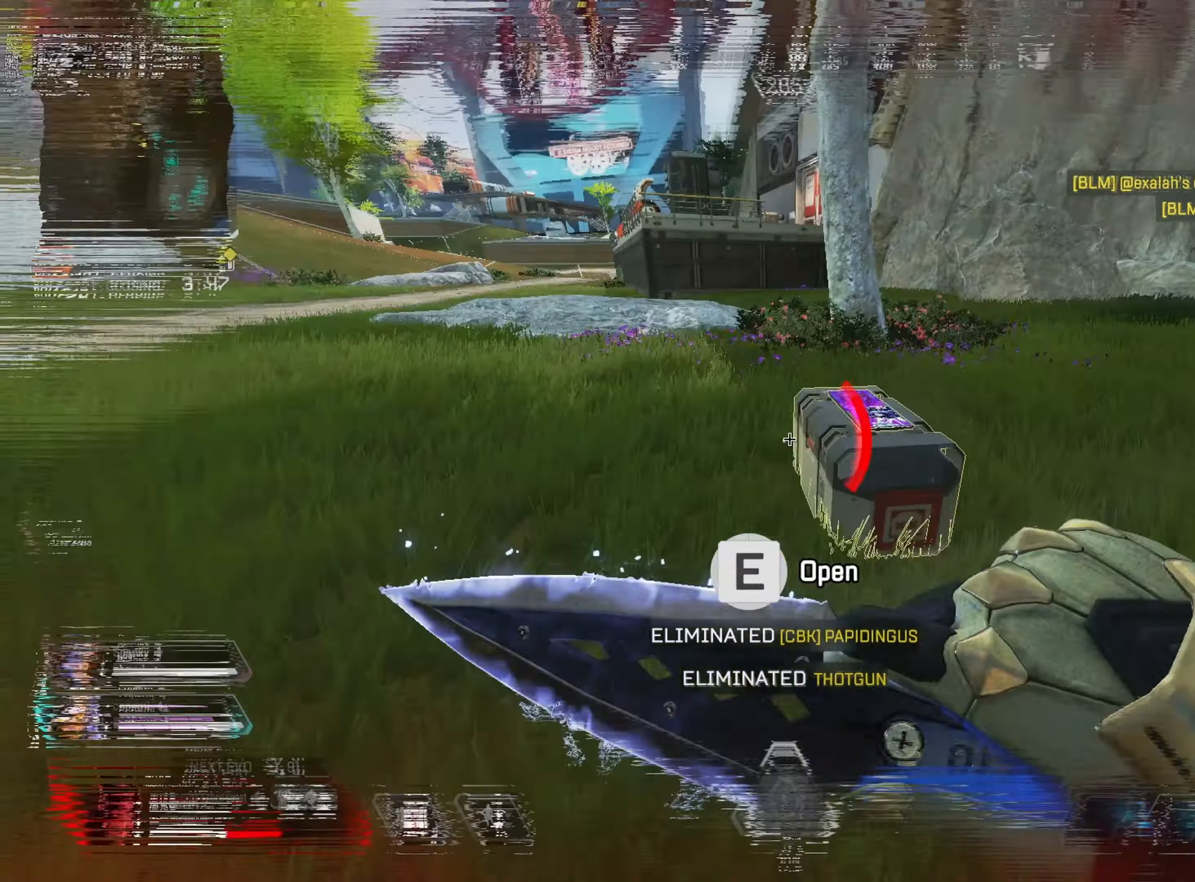
{"keys": ["d"], "mouse": [], "events": [[100, "w", "down"], [167, "e", "up"], [283, "a", "up"], [333, "d", "down"], [350, "w", "up"]]}
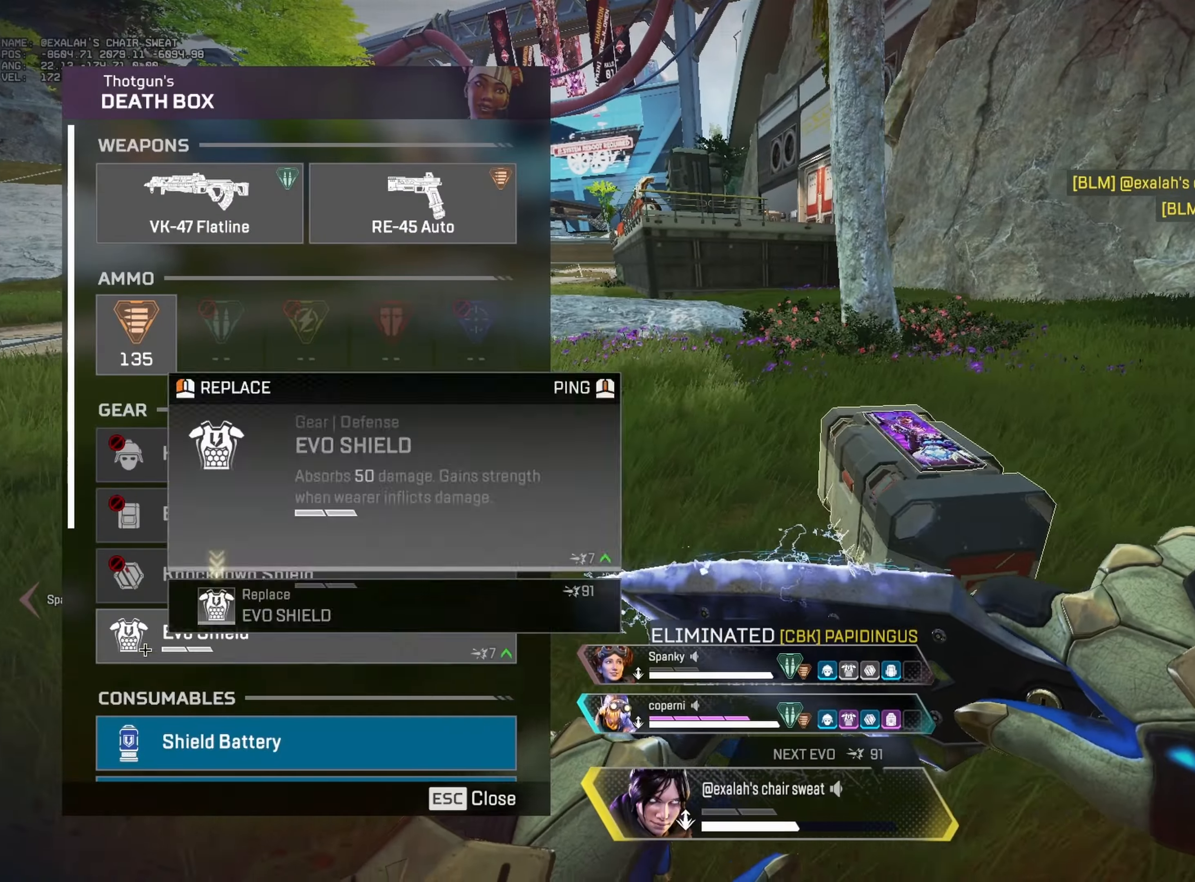
{"keys": ["w"], "mouse": []}
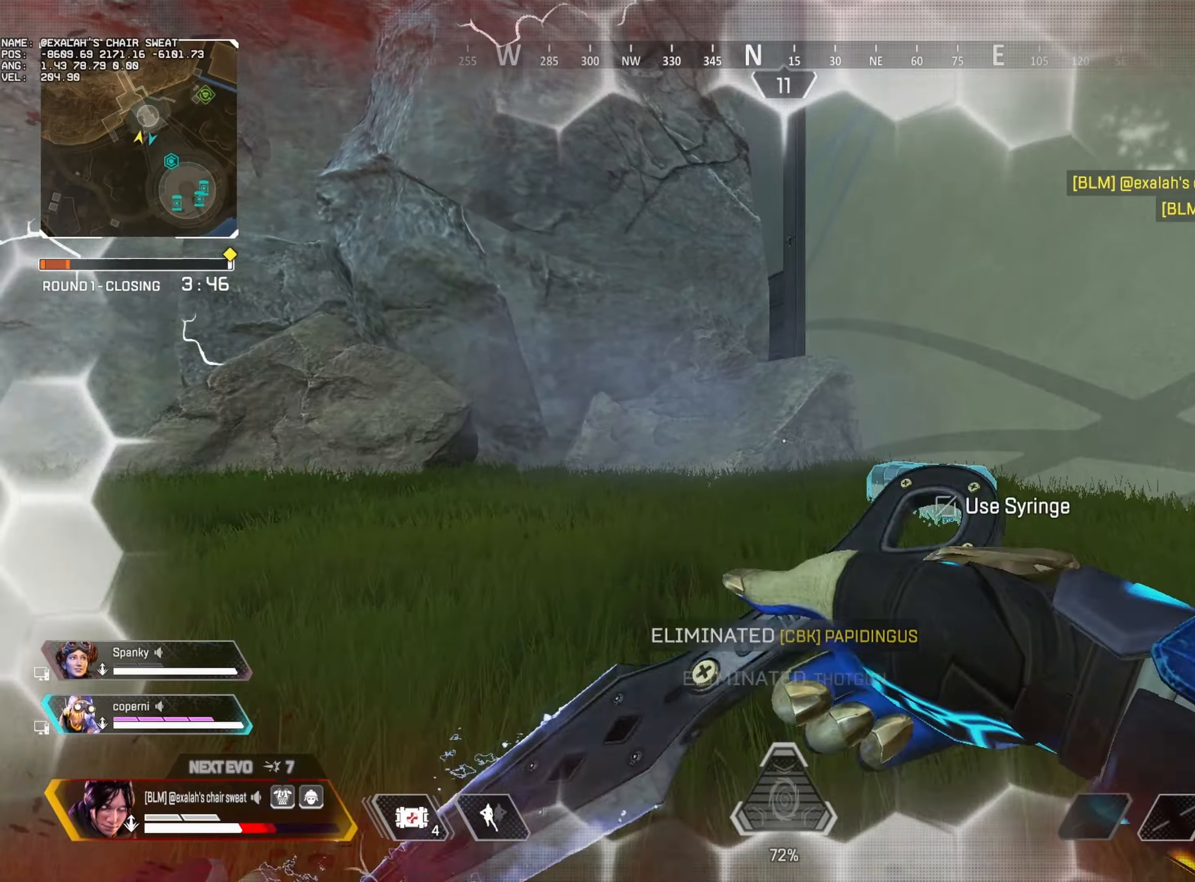
{"keys": ["w"], "mouse": ["right"], "events": [[67, "f", "down"], [117, "f", "up"], [250, "mouse_right", "down"], [317, "f", "down"], [417, "f", "up"]]}
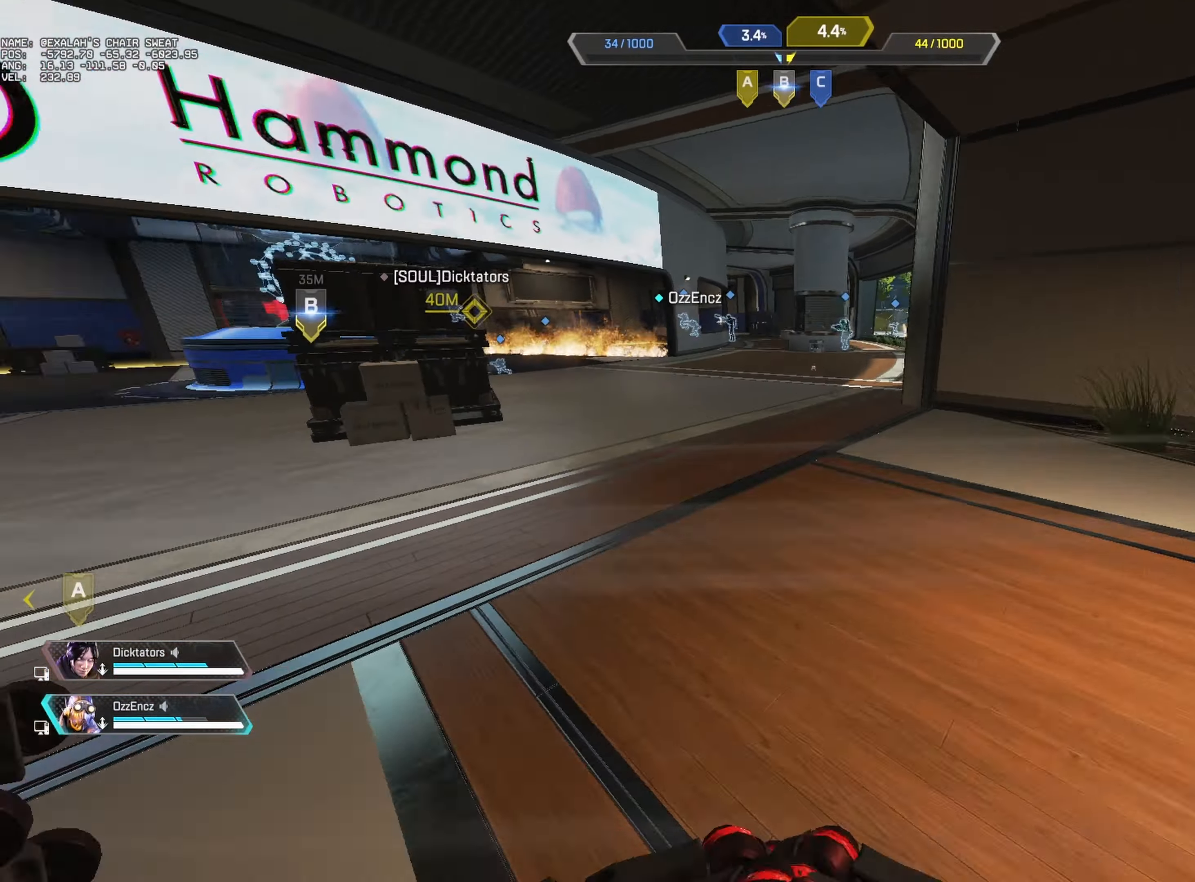
{"keys": ["alt", "w"], "mouse": [], "events": [[284, "mouse_right", "up"], [434, "alt", "down"]]}
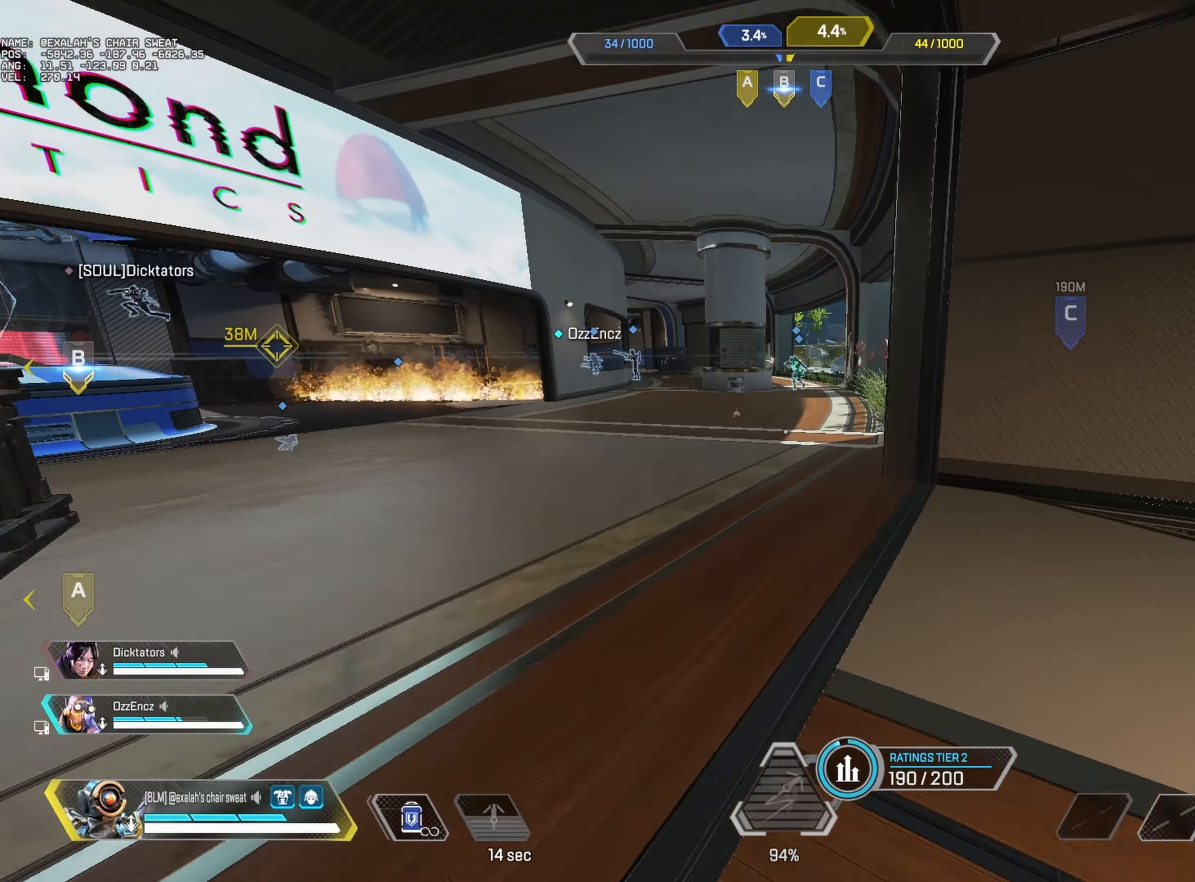
{"keys": [], "mouse": [], "events": [[167, "3", "down"], [334, "3", "up"], [350, "alt", "up"], [384, "w", "up"]]}
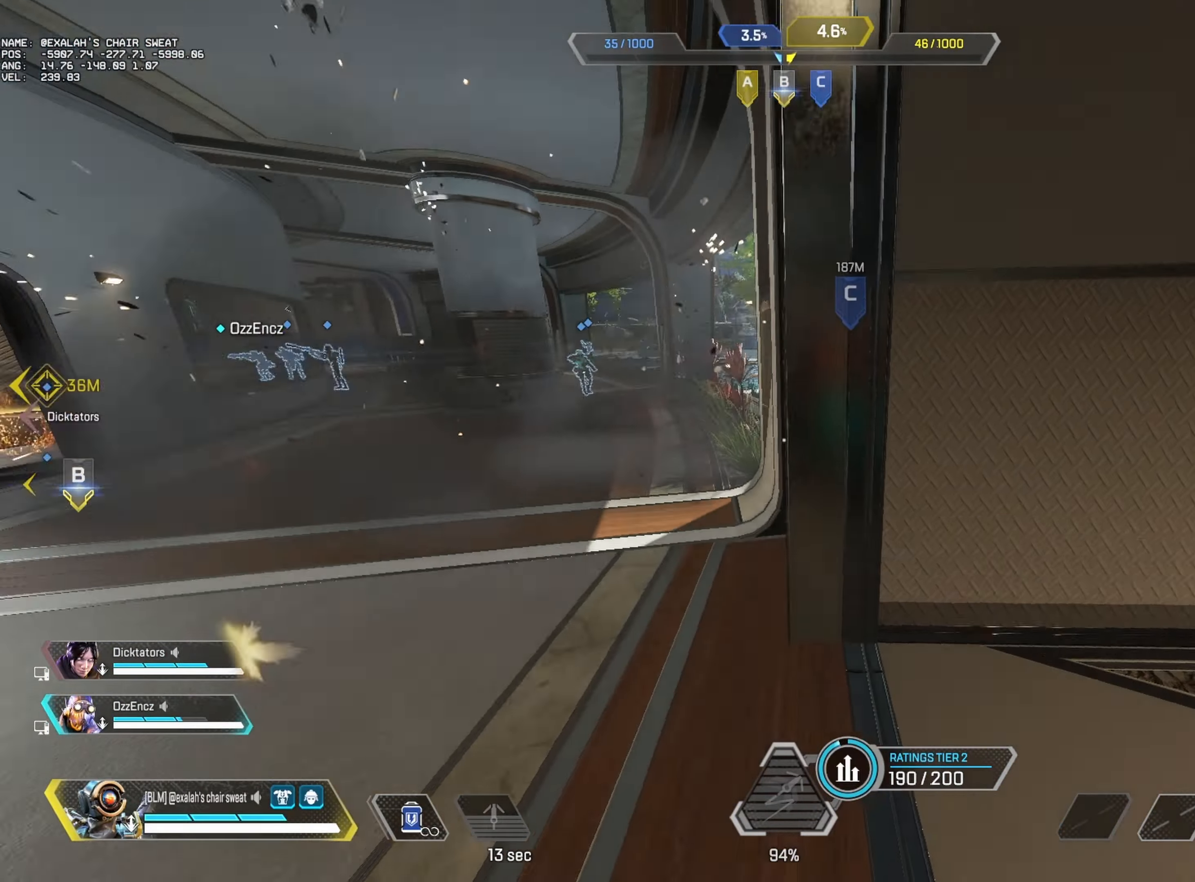
{"keys": ["w"], "mouse": [], "events": [[17, "a", "down"], [234, "w", "down"], [317, "a", "up"], [384, "3", "down"], [467, "3", "up"]]}